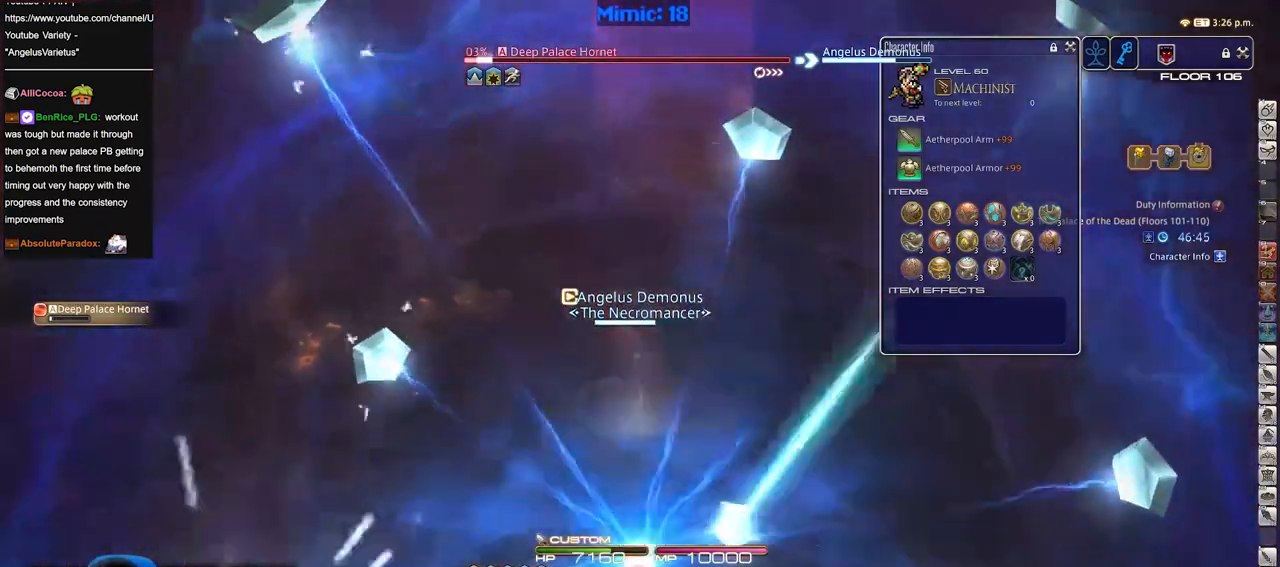
Gameplay with keyboard; each line is a JSON object with the keys held at the frame after it. "events" lists presses ("down") and releases ("up") of "a", "alt", "b", "c", "caps_lock", "ctrl", "d", "down", "e", "escape", "f", "f1", "f10", "f11", "f12", "f2", "f3", "f4", "f5", "f6", "f7", "f8", "f9", "g", "h", "i", "j", "k", "l", "left", "m", "n", "o", "p", "q", "r", "right", "s", "shift", "space", "super", "t", "tab", "u", "up", "v", "w", "x", "y" and "z" between this image and that frame as [ms after this image, input, new state], when the widget could be followed in between. No other keys are recorded. Mouse input is not recorded.
{"keys": ["a", "w"], "events": [[200, "a", "down"]]}
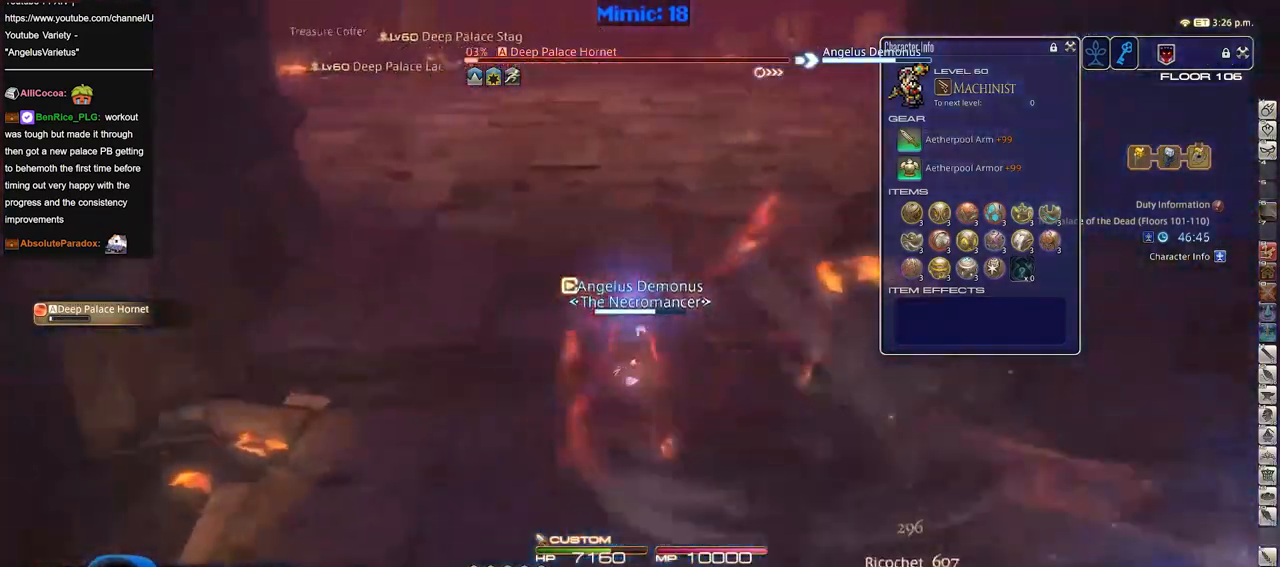
{"keys": ["w"], "events": [[133, "w", "up"], [217, "a", "up"], [317, "a", "down"], [317, "w", "down"], [450, "a", "up"]]}
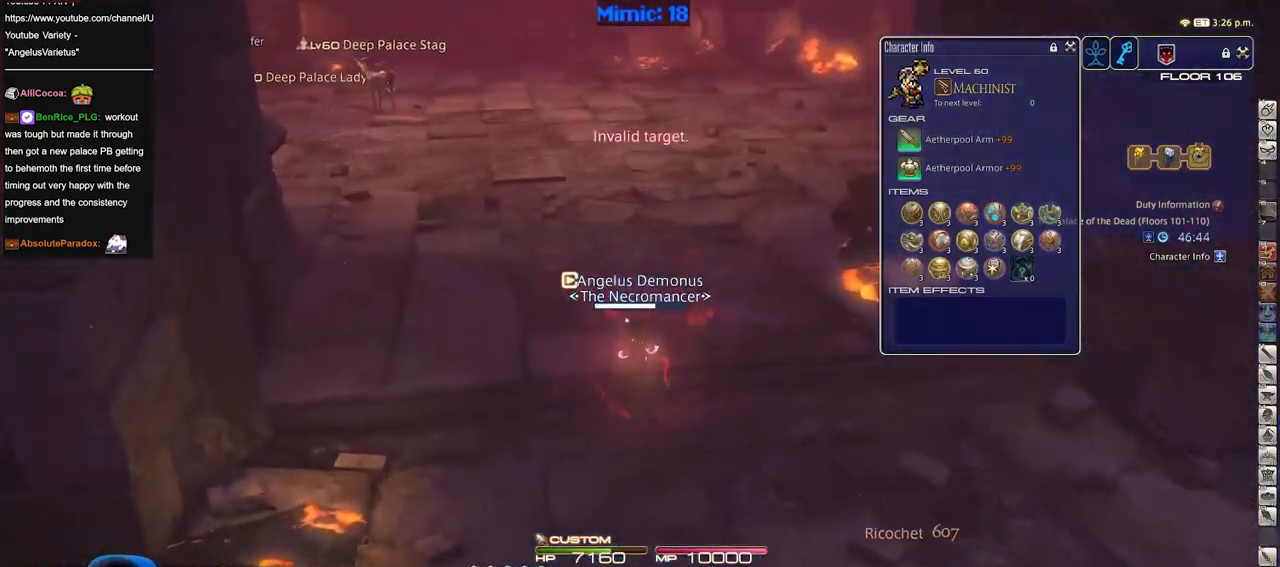
{"keys": ["d", "q", "w"], "events": [[233, "p", "down"], [283, "d", "down"], [417, "p", "up"], [467, "q", "down"]]}
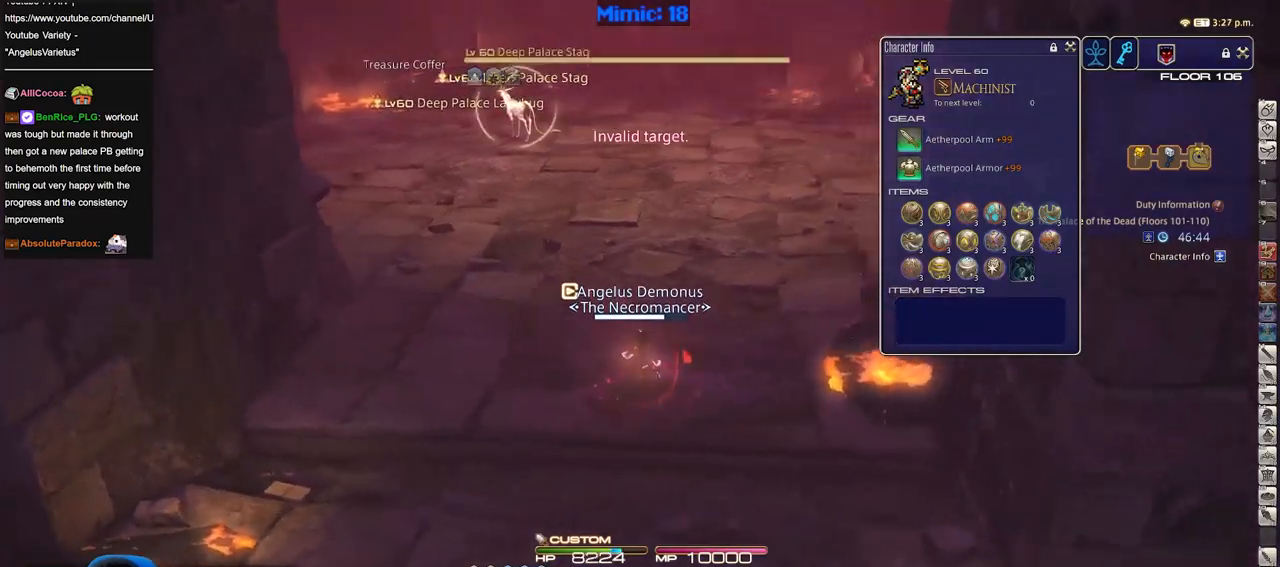
{"keys": ["a", "p"], "events": [[67, "q", "up"], [300, "d", "up"], [350, "w", "up"], [400, "a", "down"], [434, "p", "down"]]}
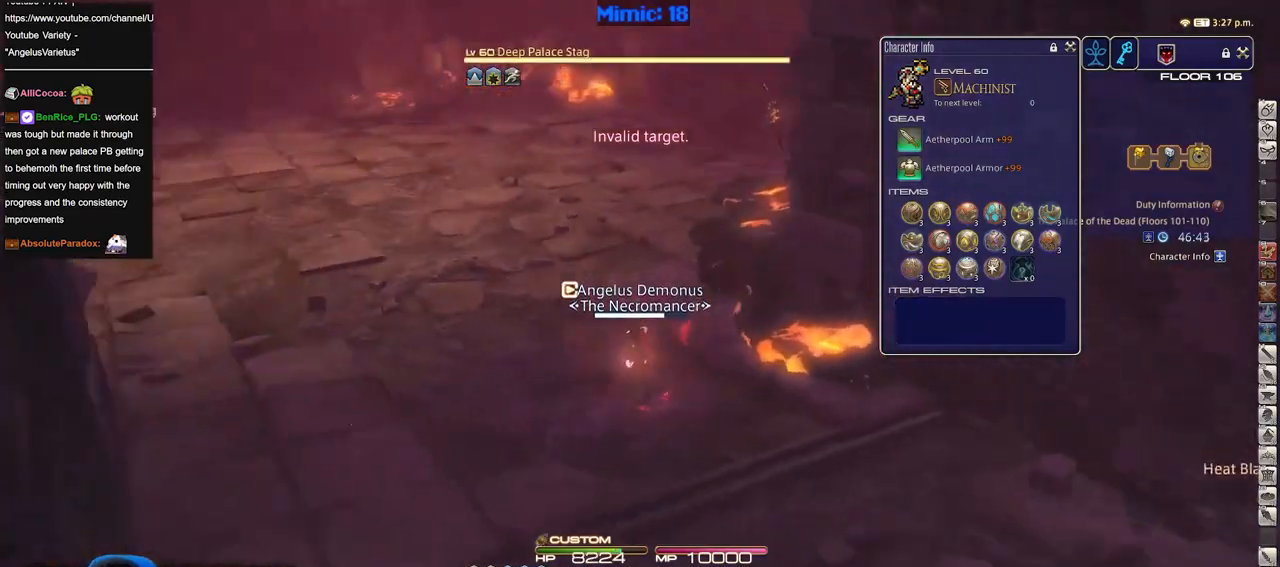
{"keys": [], "events": [[216, "a", "up"], [317, "q", "down"], [367, "p", "up"], [400, "q", "up"]]}
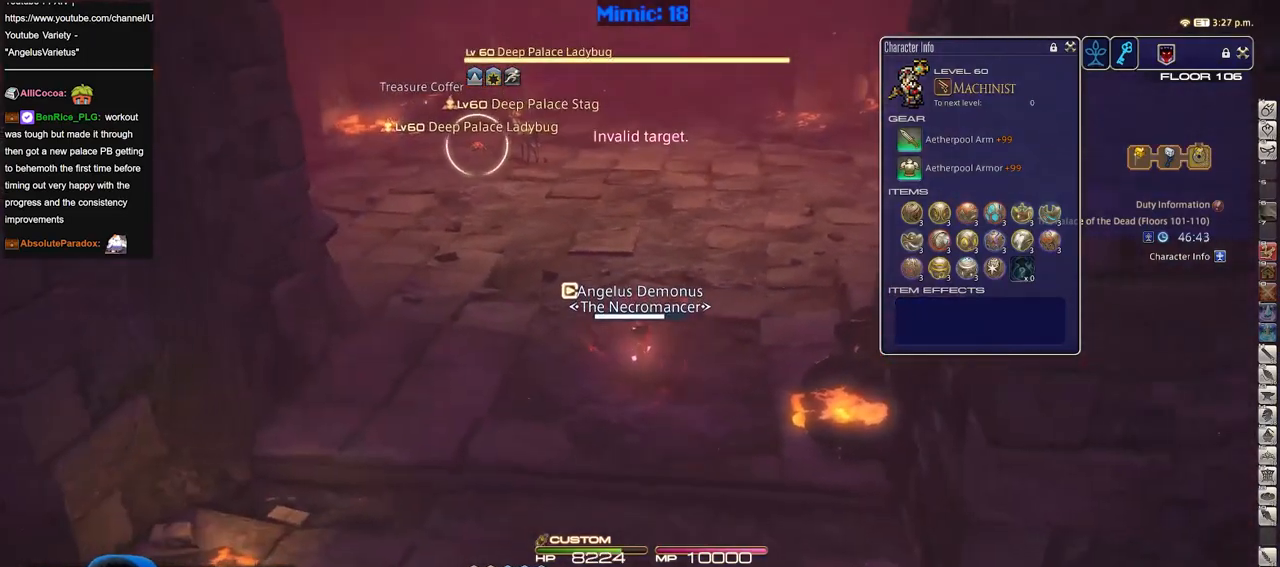
{"keys": ["a", "p"], "events": [[100, "a", "down"], [467, "p", "down"]]}
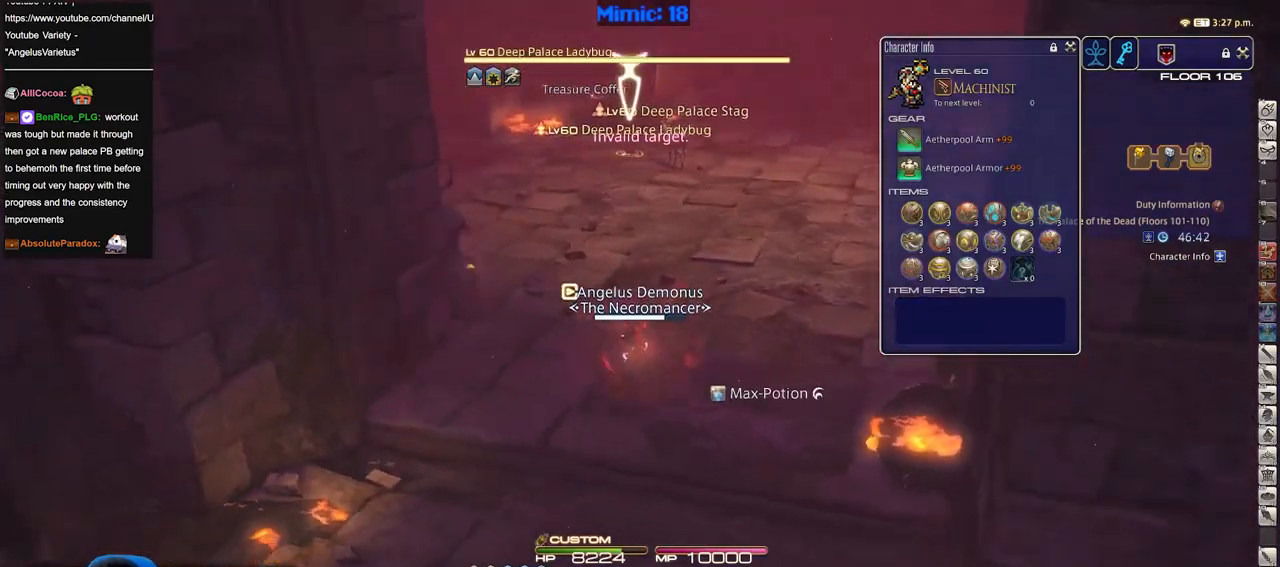
{"keys": ["w"], "events": [[66, "p", "up"], [66, "w", "down"], [150, "p", "down"], [250, "p", "up"], [433, "a", "up"]]}
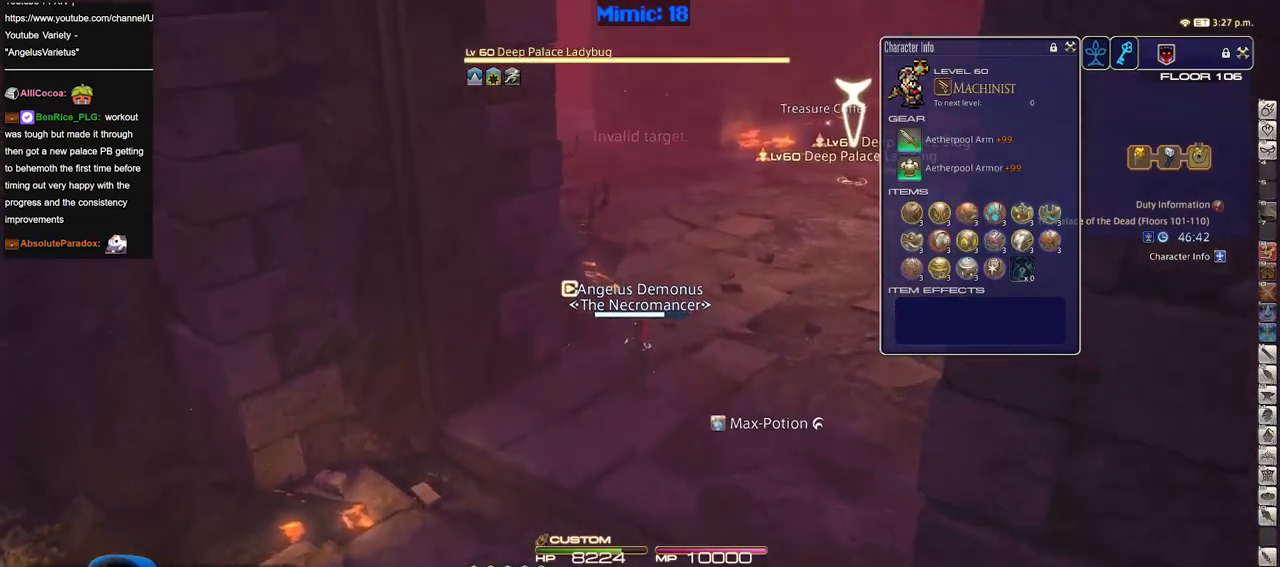
{"keys": [], "events": [[450, "w", "up"]]}
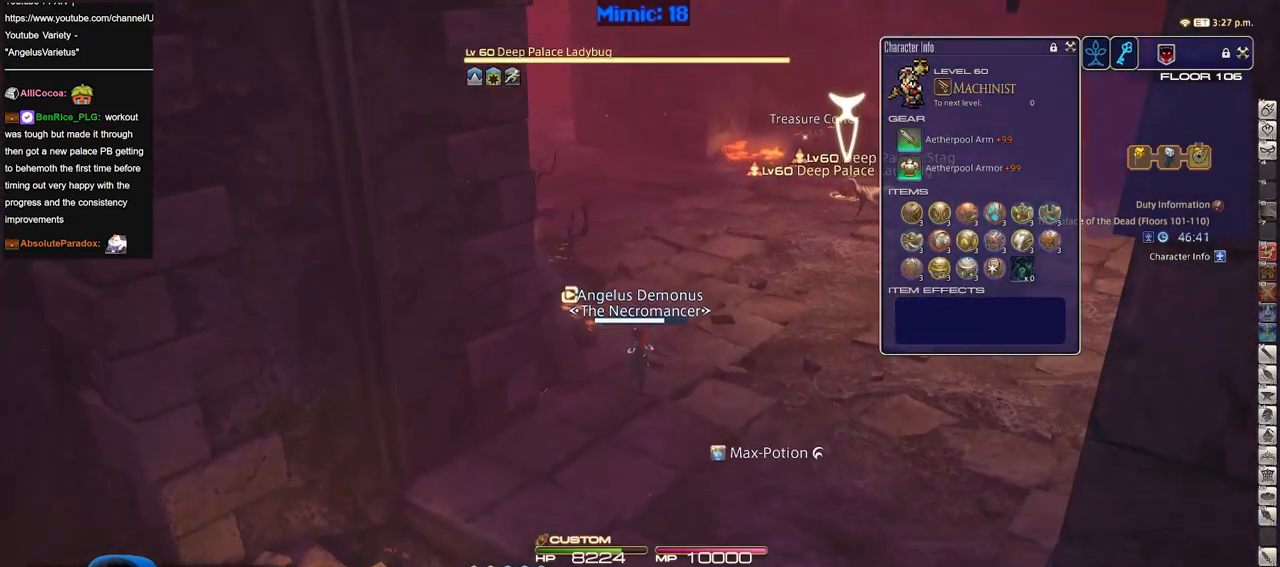
{"keys": [], "events": []}
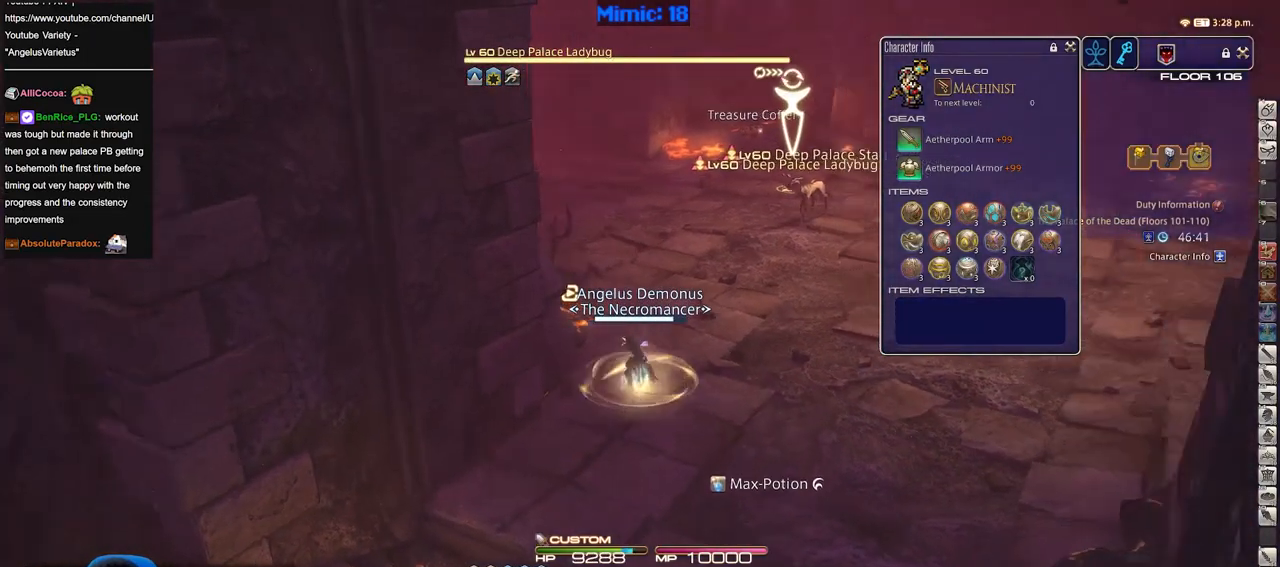
{"keys": [], "events": []}
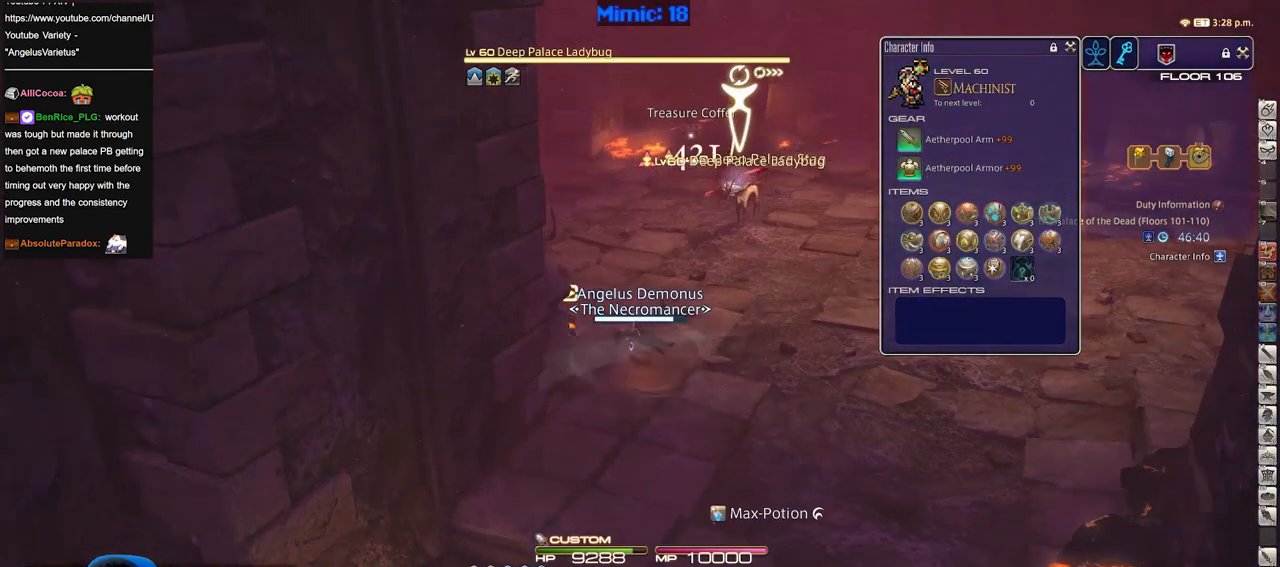
{"keys": ["s"], "events": [[266, "a", "down"], [317, "s", "down"], [450, "a", "up"]]}
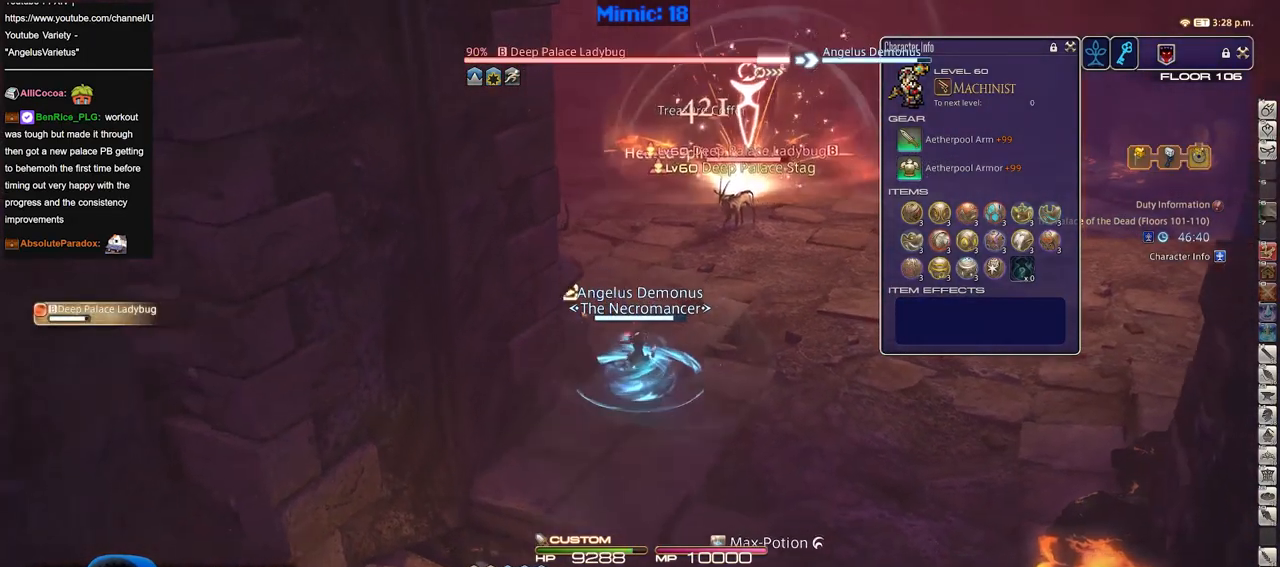
{"keys": ["s"], "events": []}
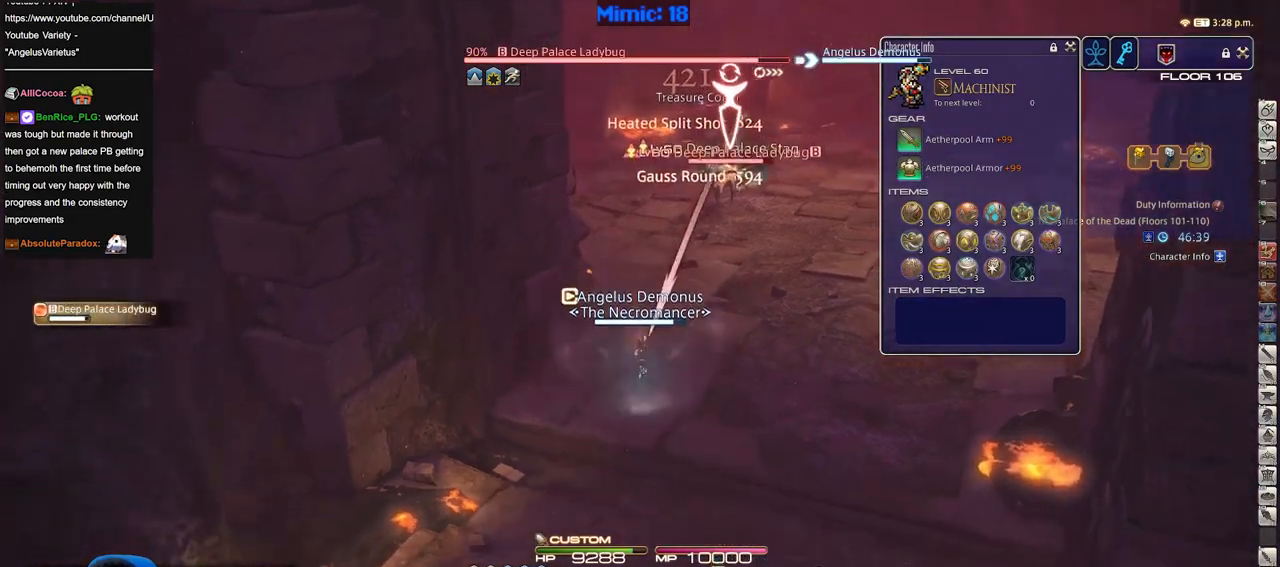
{"keys": ["s"], "events": []}
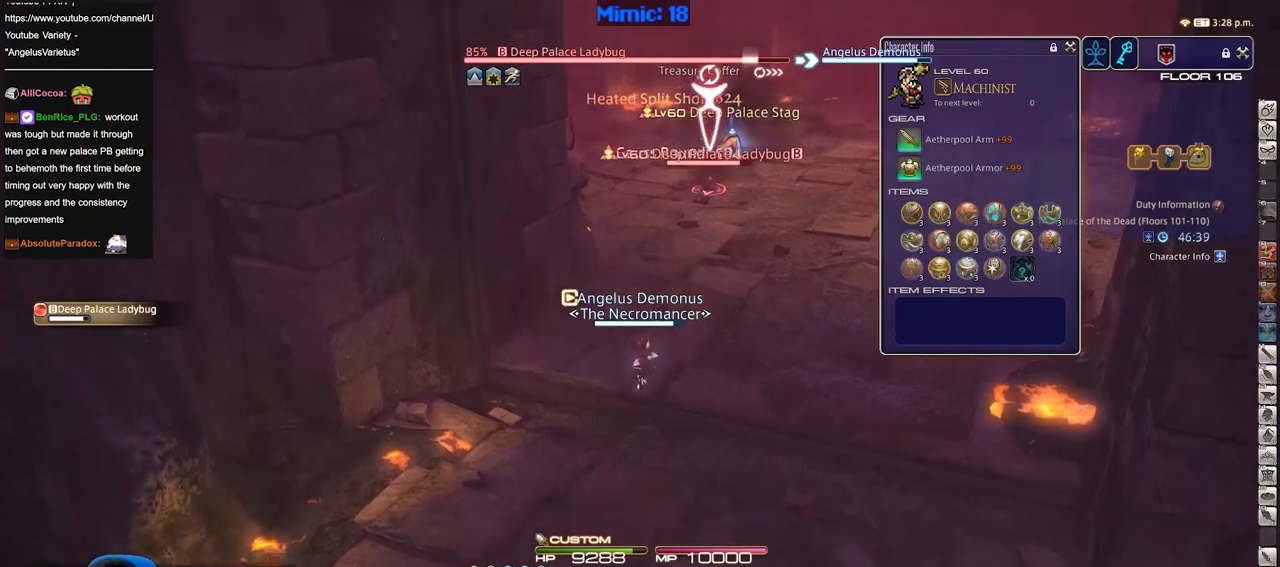
{"keys": ["s"], "events": []}
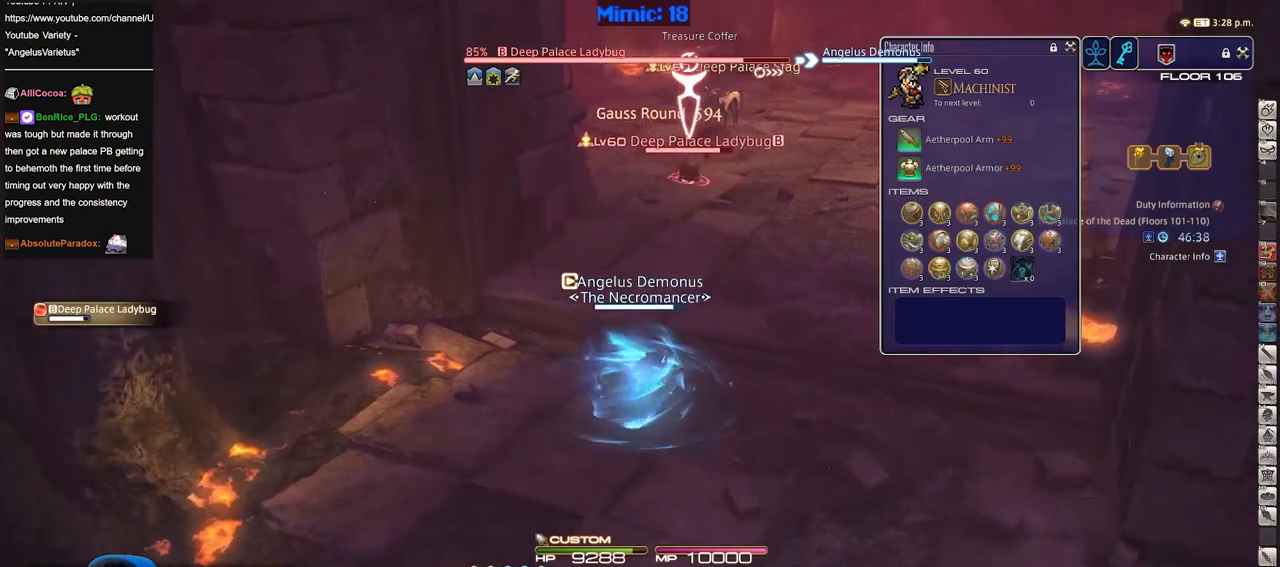
{"keys": ["s"], "events": [[150, "p", "down"], [300, "p", "up"]]}
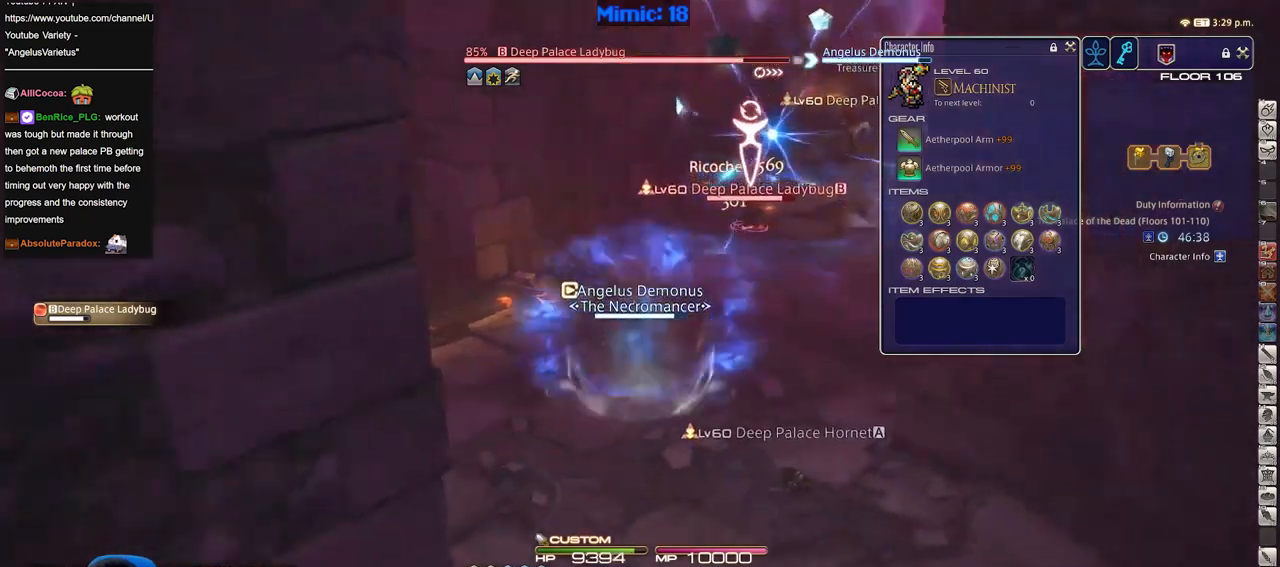
{"keys": [], "events": [[367, "d", "down"], [451, "s", "up"], [501, "d", "up"]]}
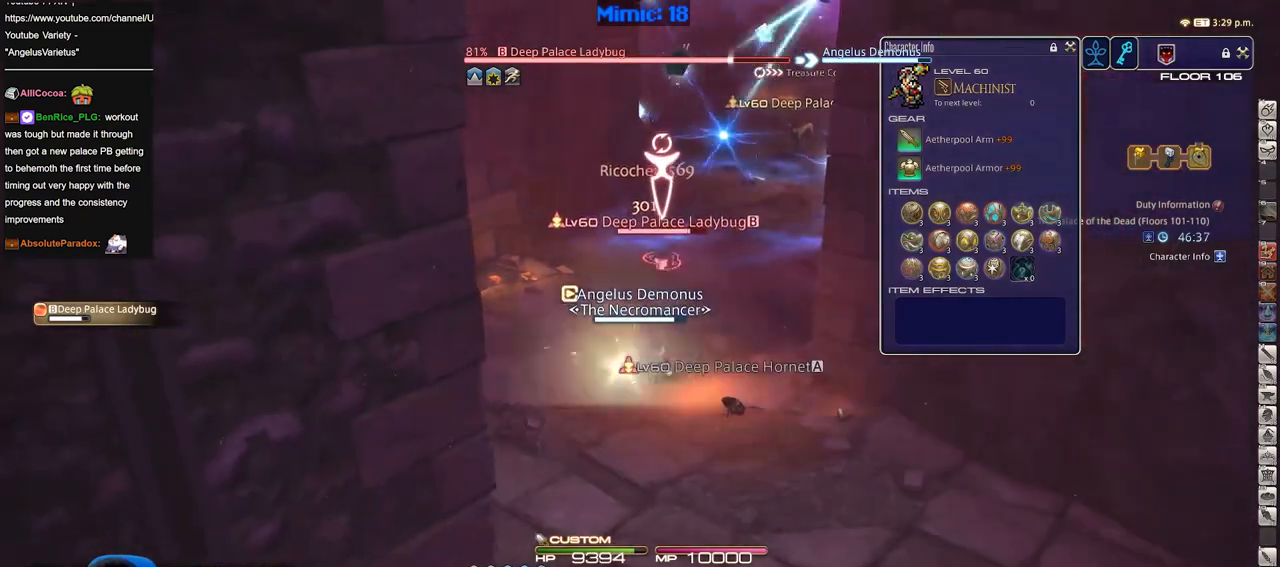
{"keys": [], "events": []}
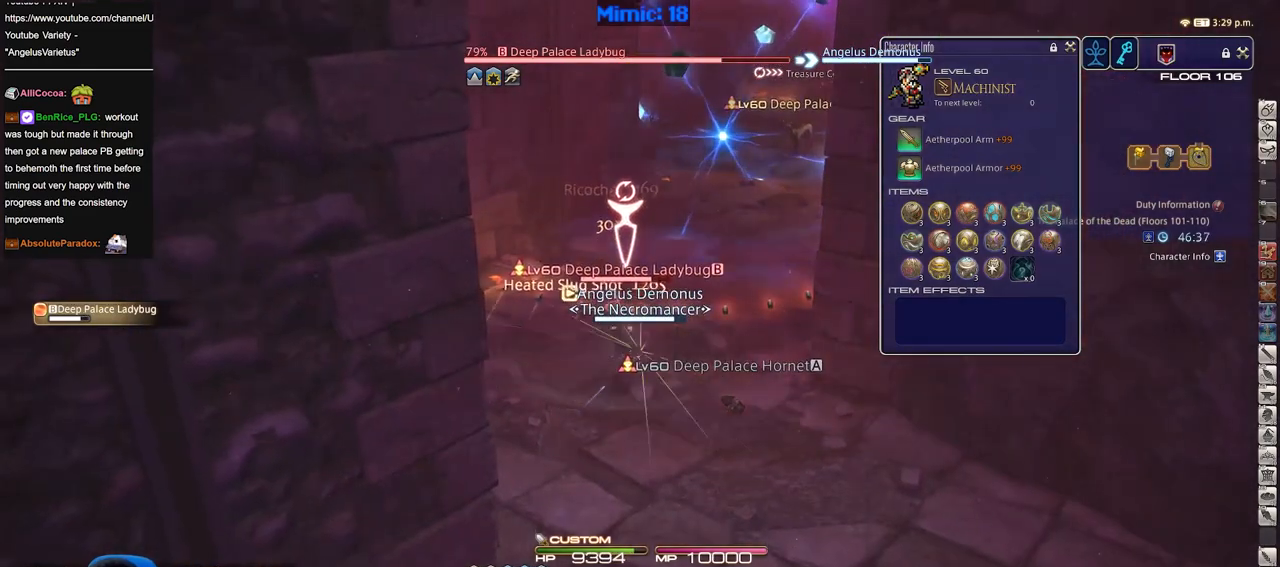
{"keys": ["d"], "events": [[251, "s", "down"], [351, "d", "down"], [434, "s", "up"]]}
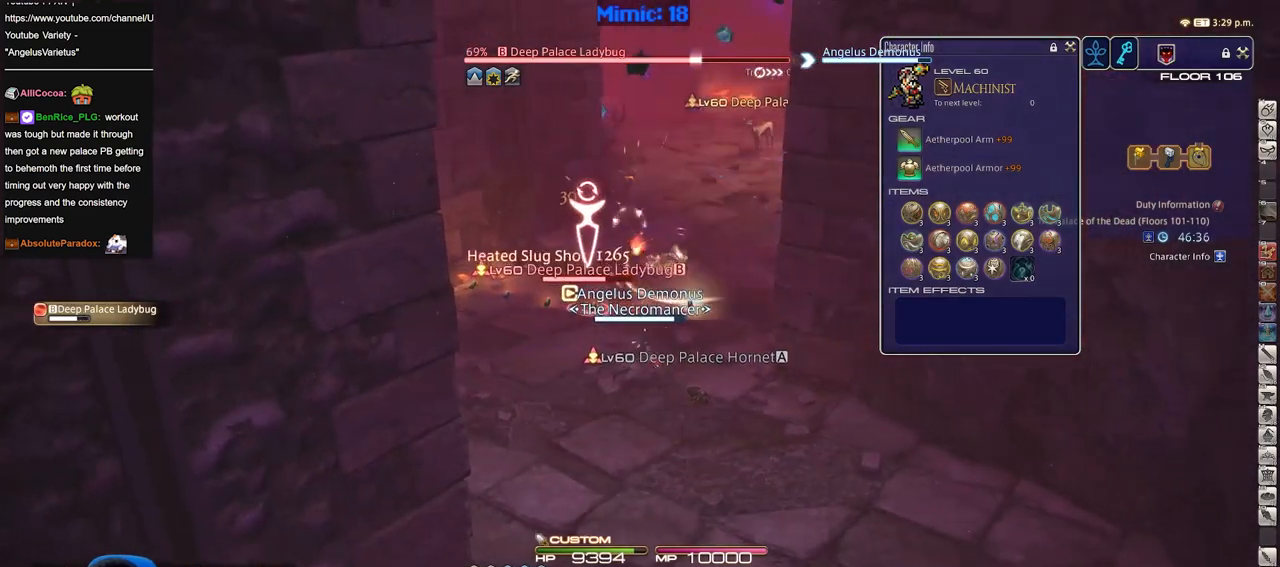
{"keys": ["d", "p", "s"], "events": [[33, "d", "up"], [367, "p", "down"], [417, "s", "down"], [500, "d", "down"]]}
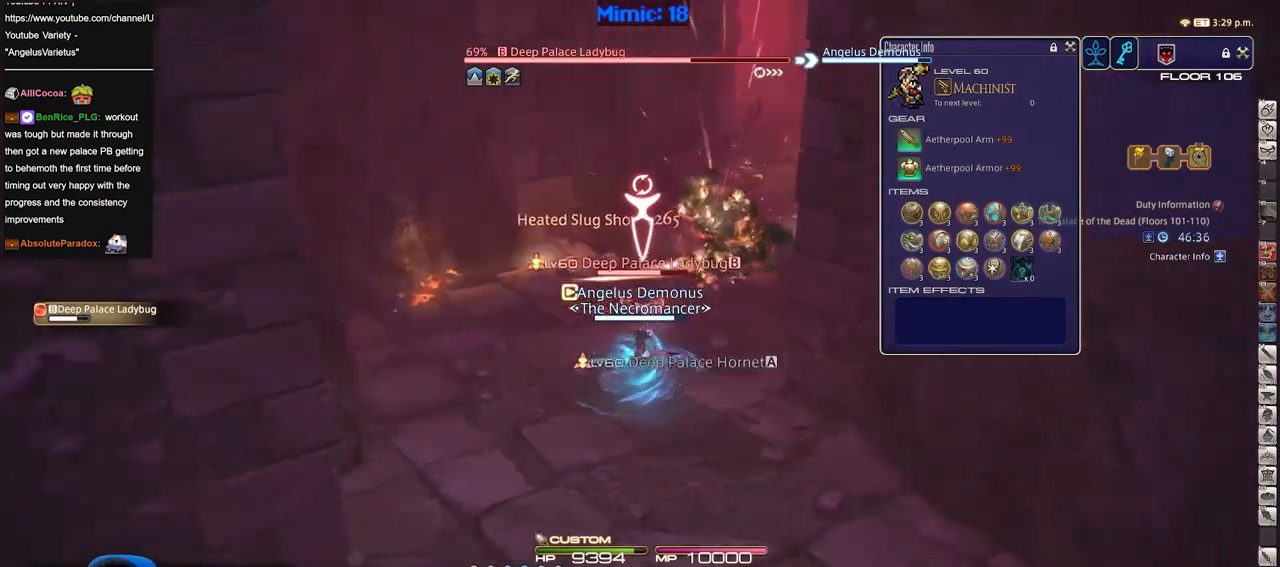
{"keys": [], "events": [[50, "p", "up"], [150, "s", "up"], [184, "d", "up"]]}
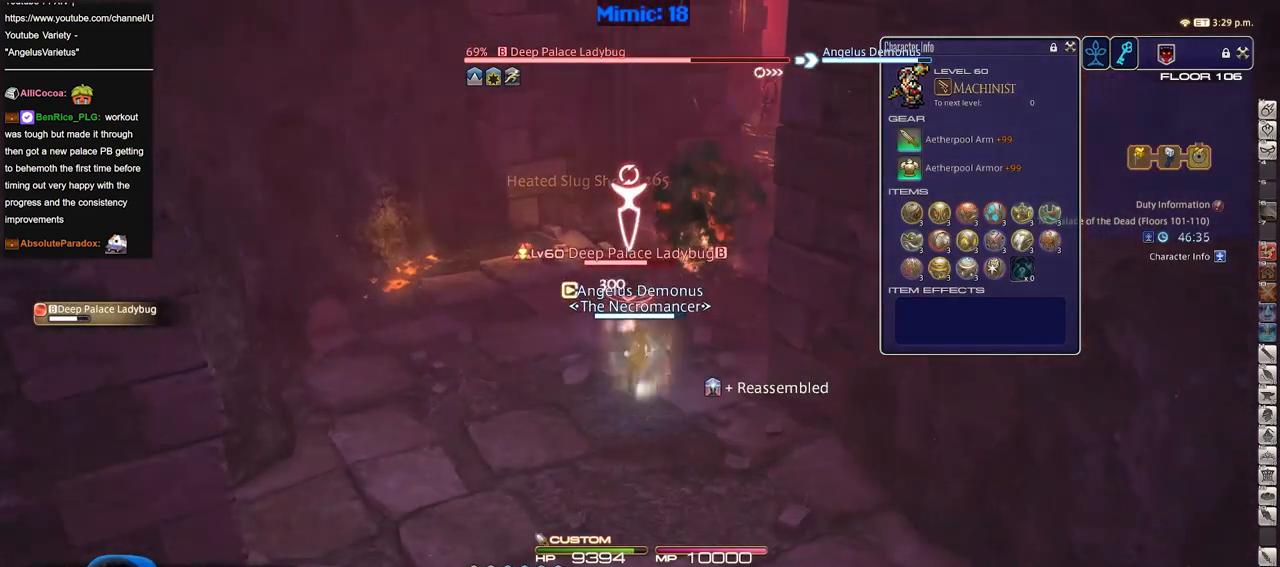
{"keys": [], "events": []}
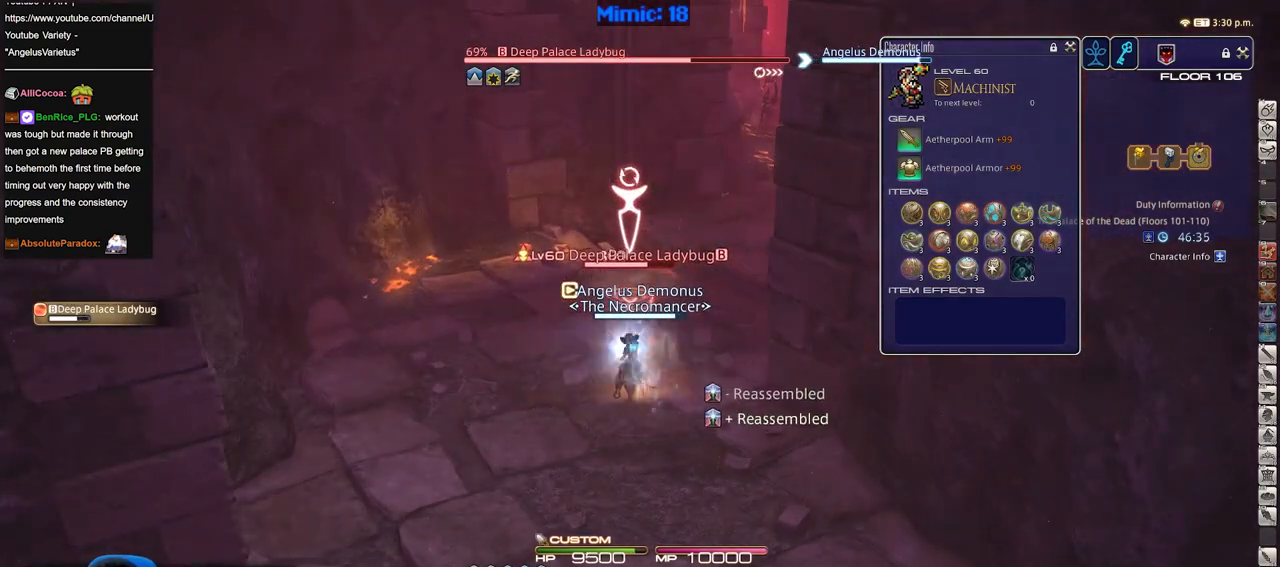
{"keys": ["a", "s"], "events": [[417, "a", "down"], [451, "s", "down"]]}
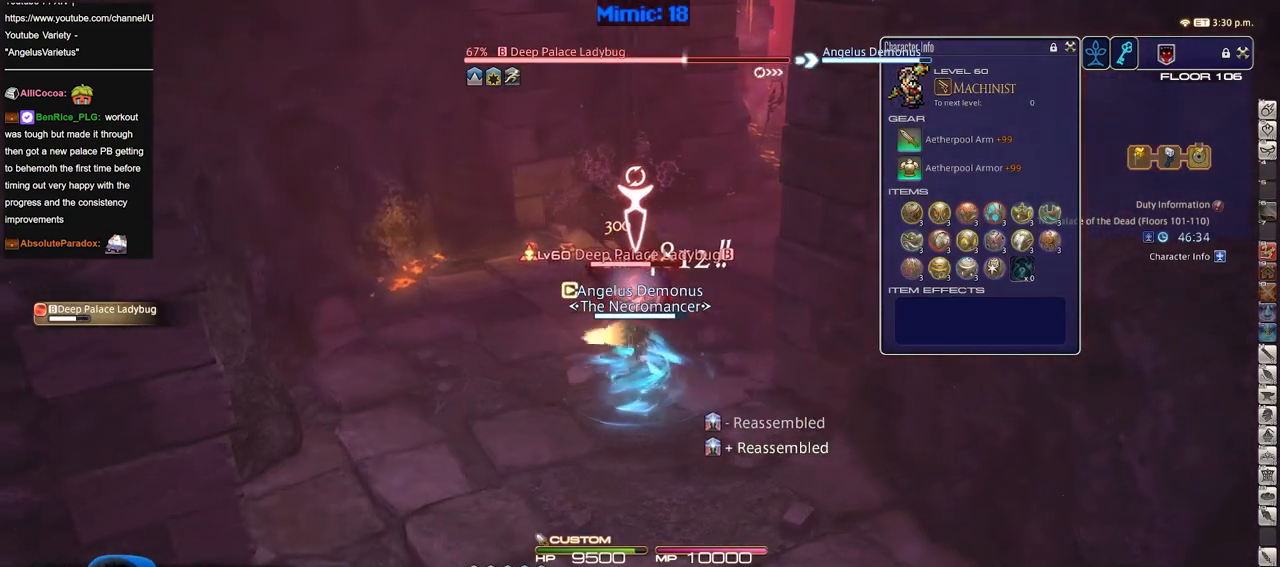
{"keys": ["s"], "events": [[100, "a", "up"]]}
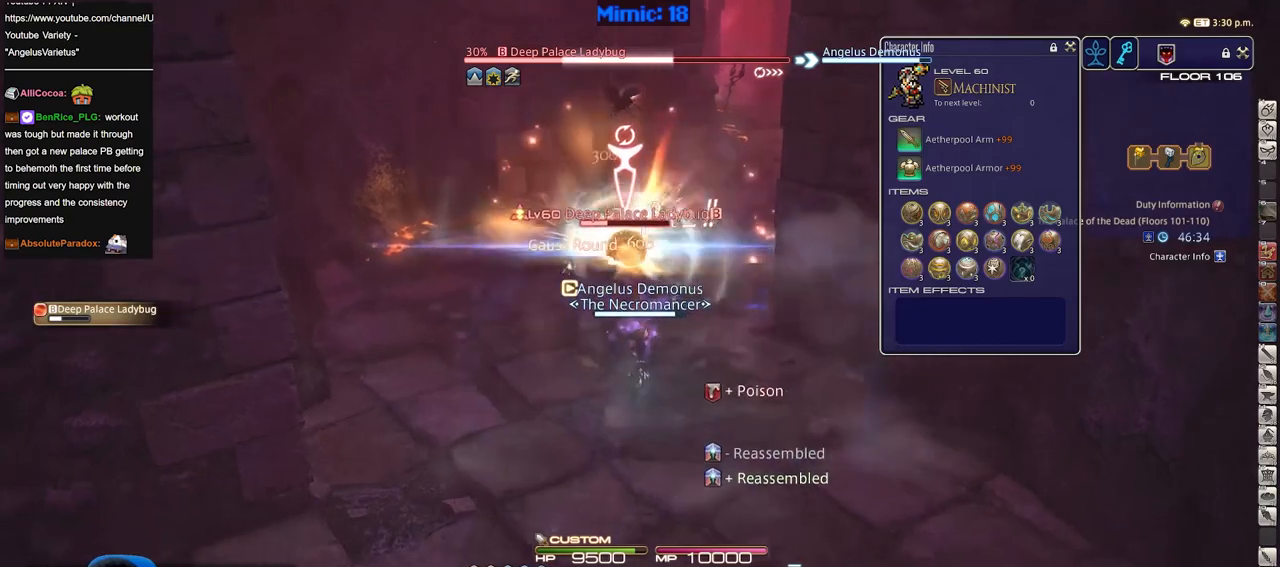
{"keys": ["w"], "events": [[17, "a", "down"], [67, "s", "up"], [167, "w", "down"], [301, "a", "up"]]}
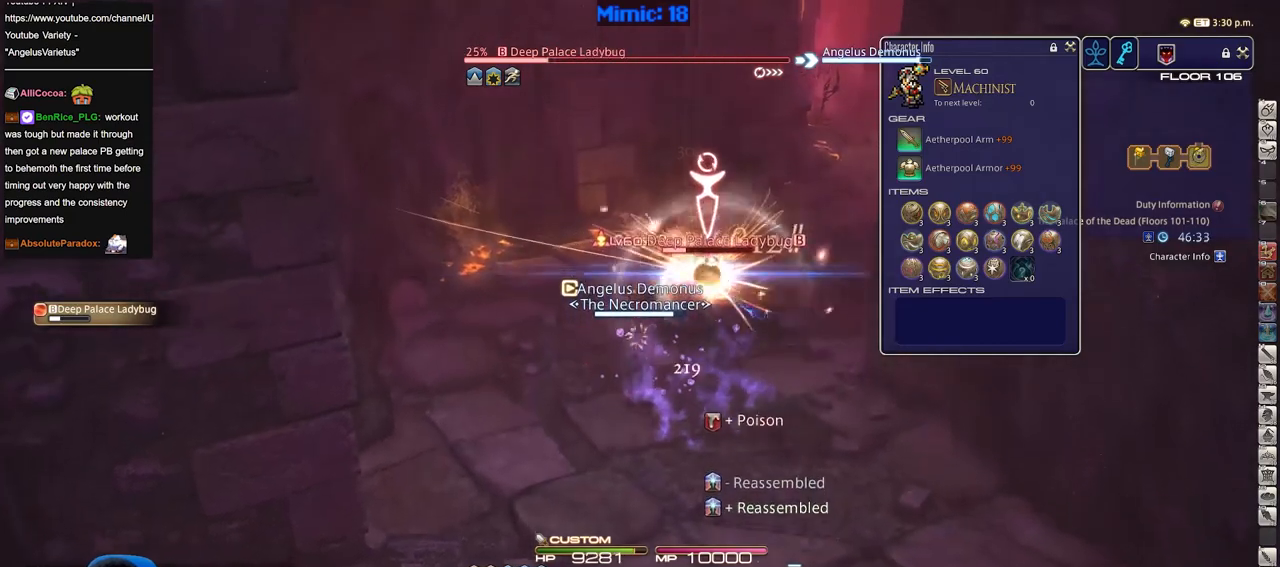
{"keys": ["w"], "events": []}
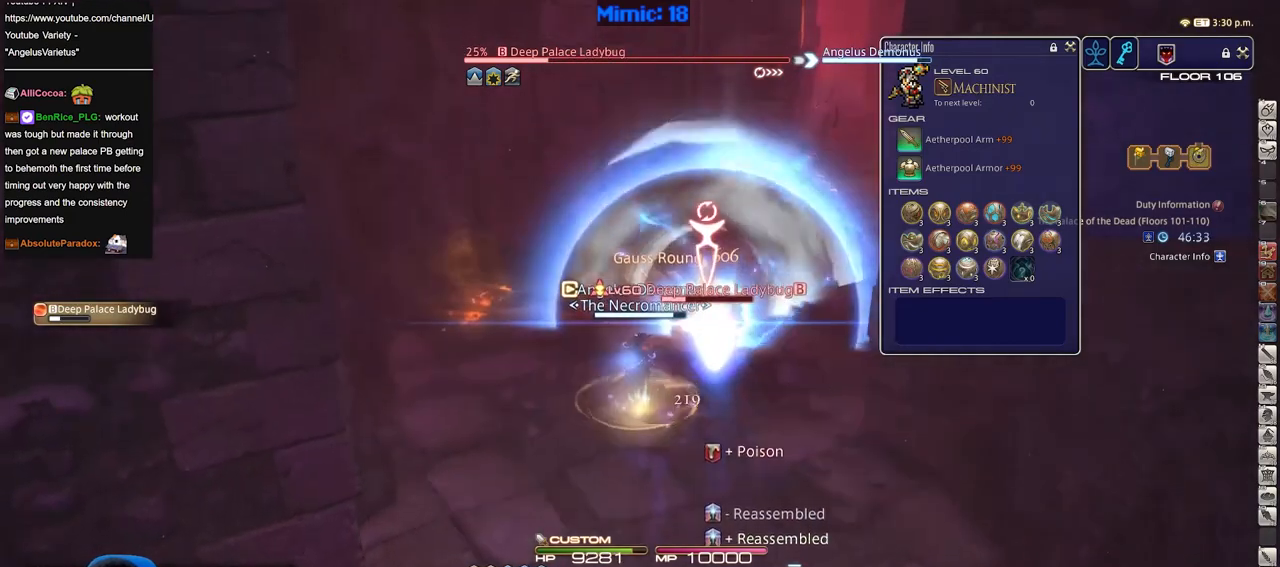
{"keys": ["w"], "events": [[201, "w", "up"], [351, "w", "down"]]}
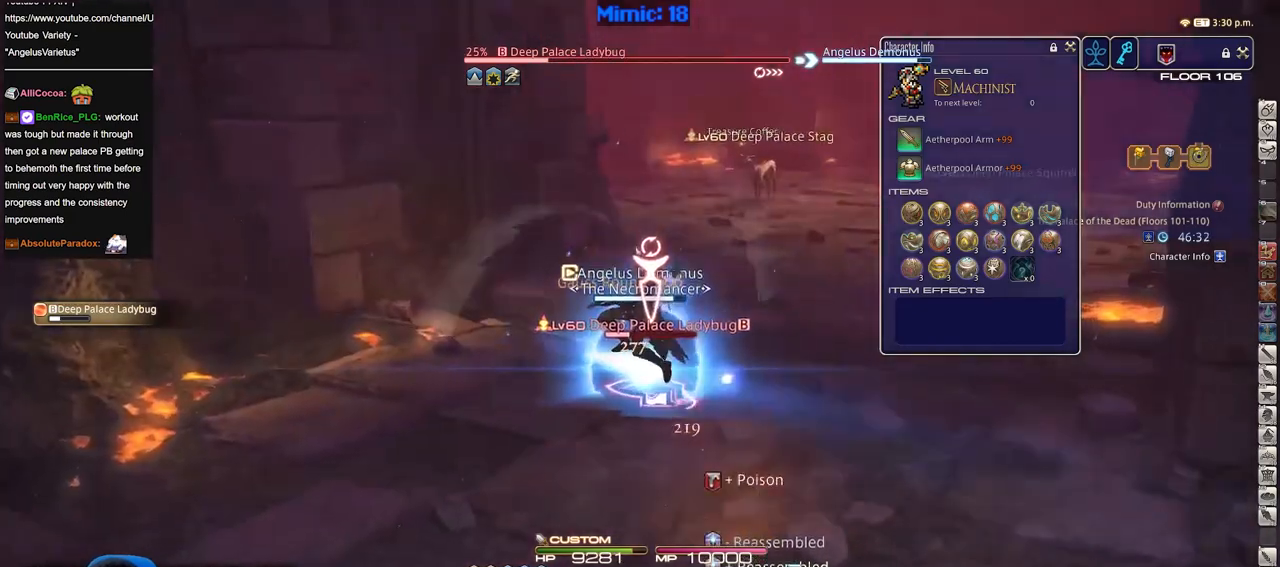
{"keys": ["d"], "events": [[167, "d", "down"], [417, "w", "up"]]}